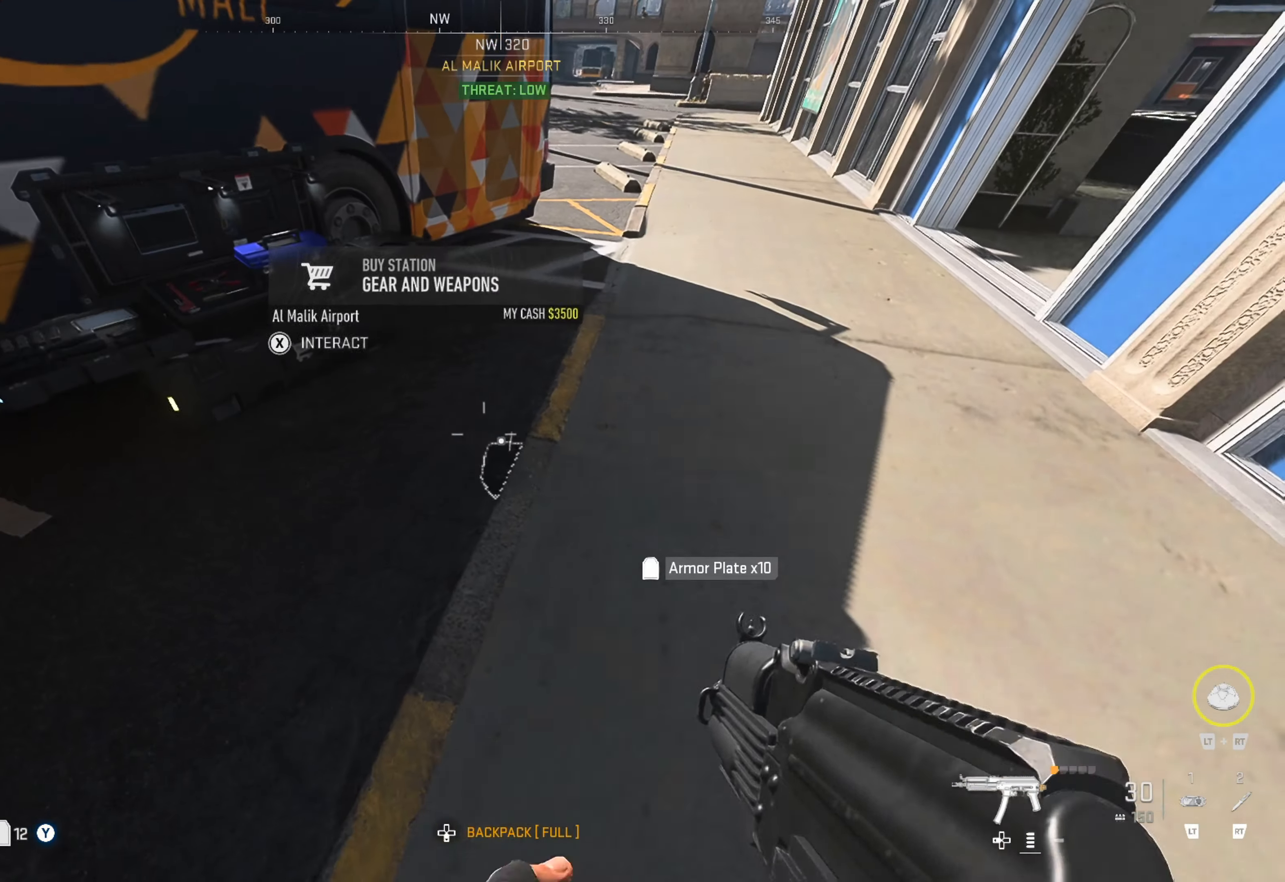
Gameplay with a controller (Xbox layout); each line is a JSON object with the inputs held at the frame after it. "events" lists button and stick changes between this image and that frame as [ms after this image, input, new state], when the widget could be followed in between.
{"buttons": [], "left_stick": "center", "right_stick": "center", "events": [[250, "DPAD_DOWN", "down"], [350, "DPAD_DOWN", "up"]]}
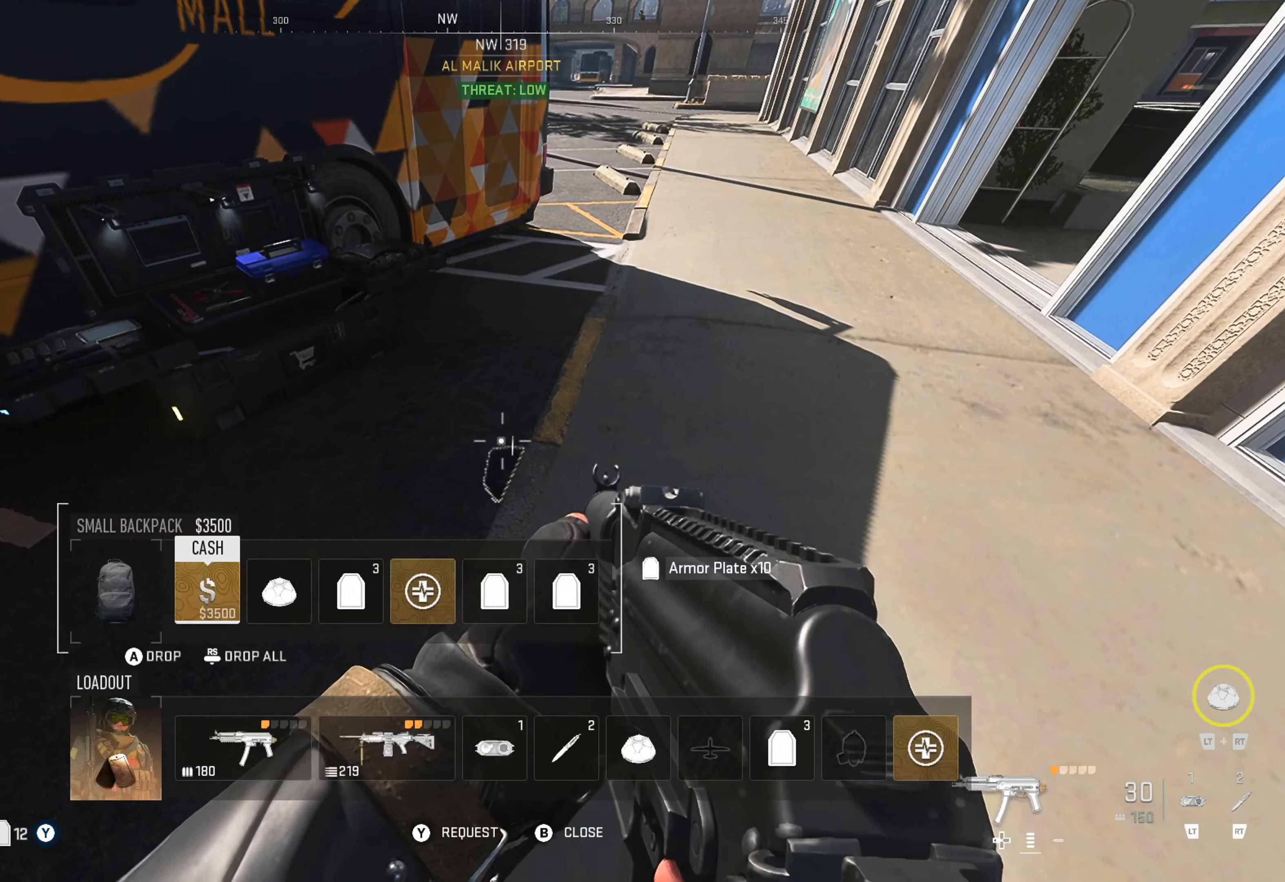
{"buttons": [], "left_stick": "center", "right_stick": "center", "events": []}
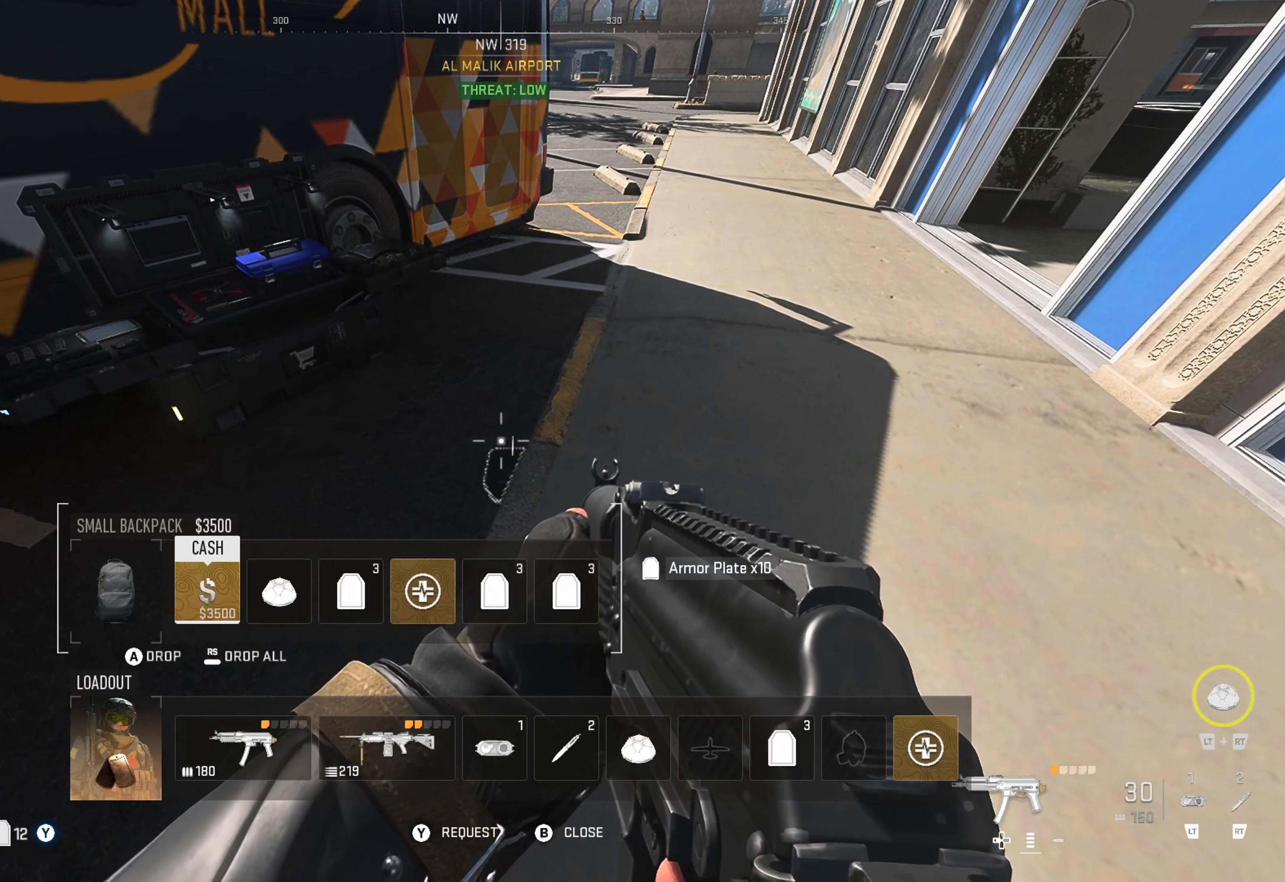
{"buttons": [], "left_stick": "center", "right_stick": "center", "events": [[250, "right_stick", "left"], [316, "left_stick", "up-left"], [416, "right_stick", "center"], [450, "left_stick", "center"]]}
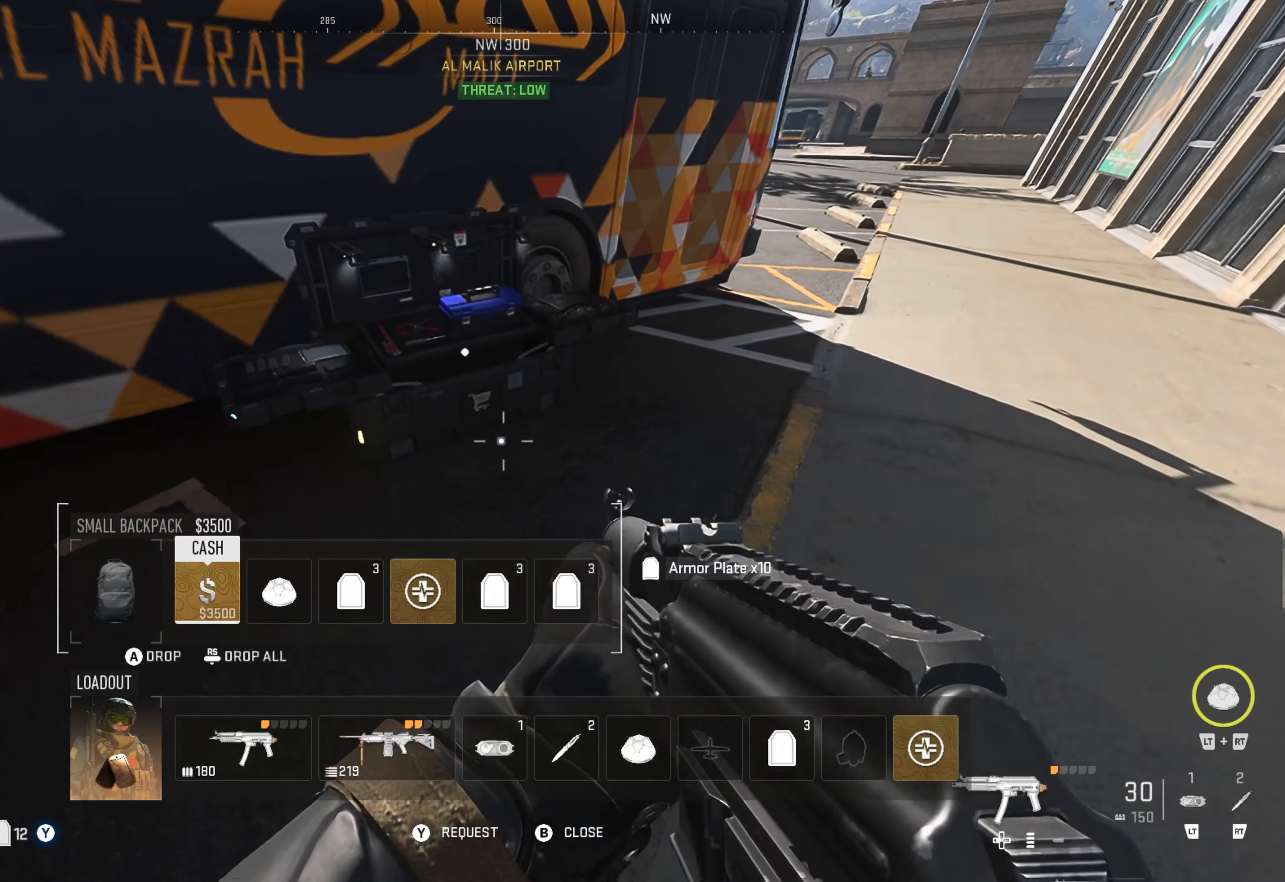
{"buttons": [], "left_stick": "center", "right_stick": "center", "events": [[283, "B", "down"], [366, "B", "up"]]}
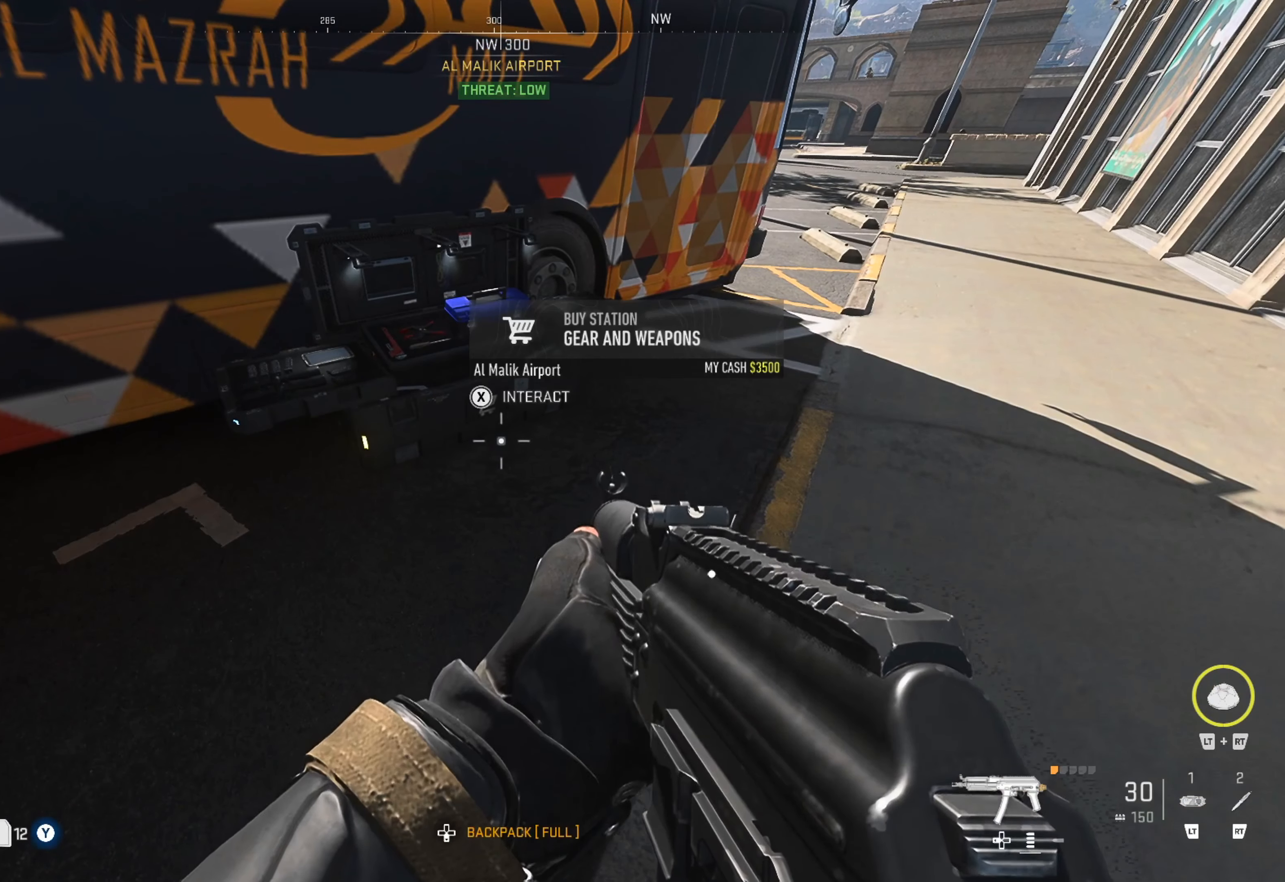
{"buttons": [], "left_stick": "center", "right_stick": "center", "events": [[50, "left_stick", "up"], [333, "left_stick", "center"]]}
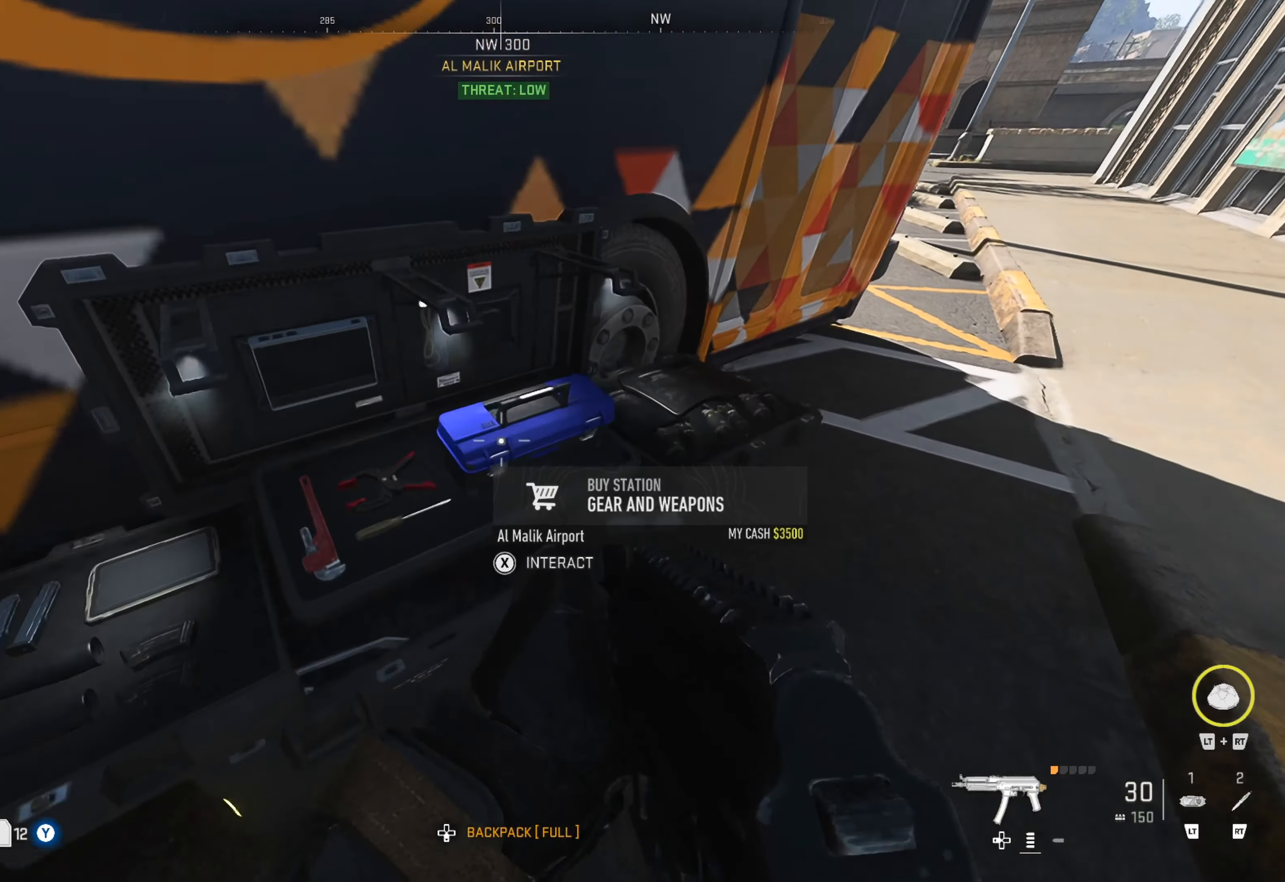
{"buttons": [], "left_stick": "down-right", "right_stick": "up-right", "events": [[150, "right_stick", "down-right"], [200, "right_stick", "right"], [250, "left_stick", "down-right"], [367, "right_stick", "center"], [467, "right_stick", "up-right"]]}
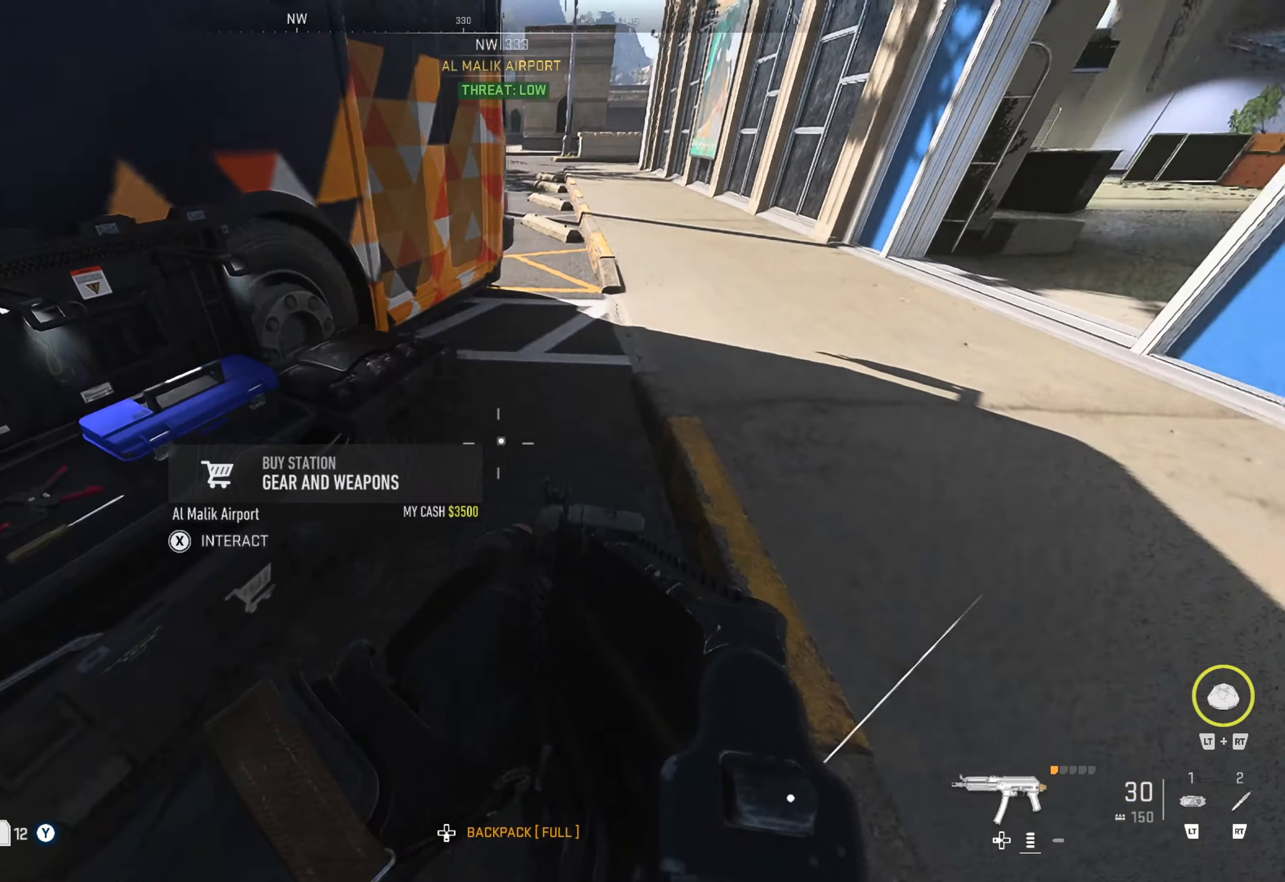
{"buttons": [], "left_stick": "right", "right_stick": "center", "events": [[17, "left_stick", "center"], [150, "right_stick", "center"], [433, "left_stick", "right"]]}
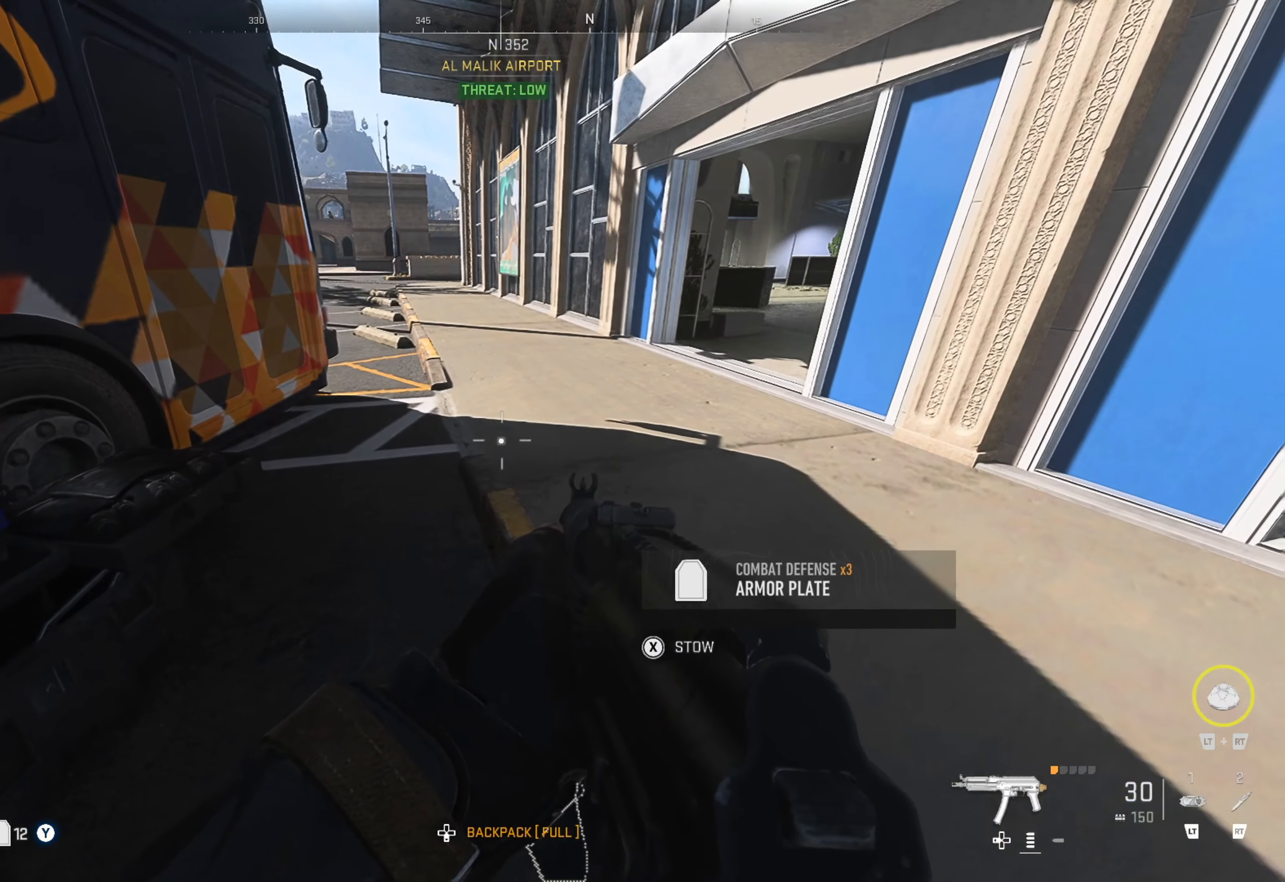
{"buttons": [], "left_stick": "right", "right_stick": "right", "events": [[133, "left_stick", "up-right"], [283, "left_stick", "center"], [367, "right_stick", "right"], [417, "left_stick", "right"]]}
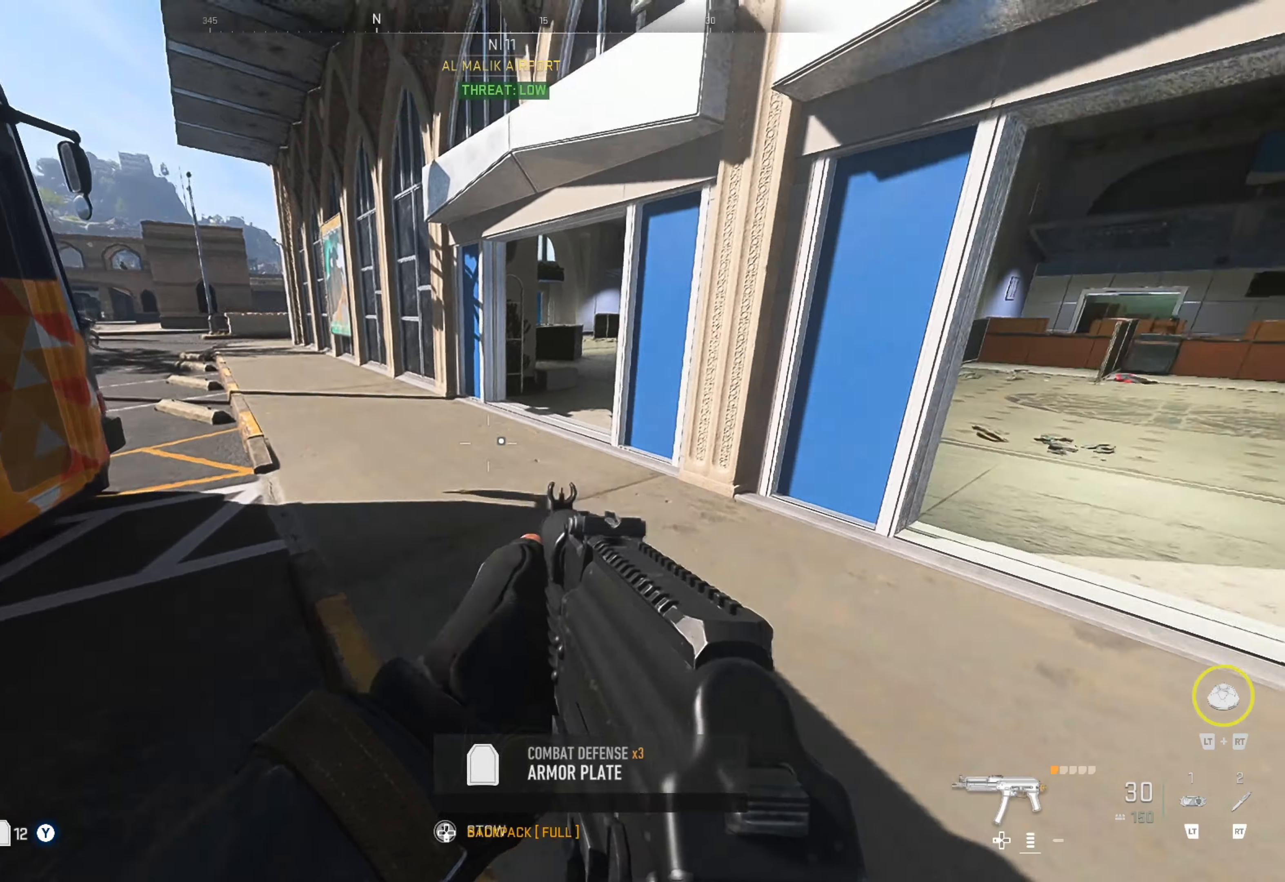
{"buttons": [], "left_stick": "up", "right_stick": "center", "events": [[150, "right_stick", "center"], [217, "right_stick", "right"], [317, "left_stick", "up-right"], [367, "right_stick", "center"], [467, "left_stick", "up"]]}
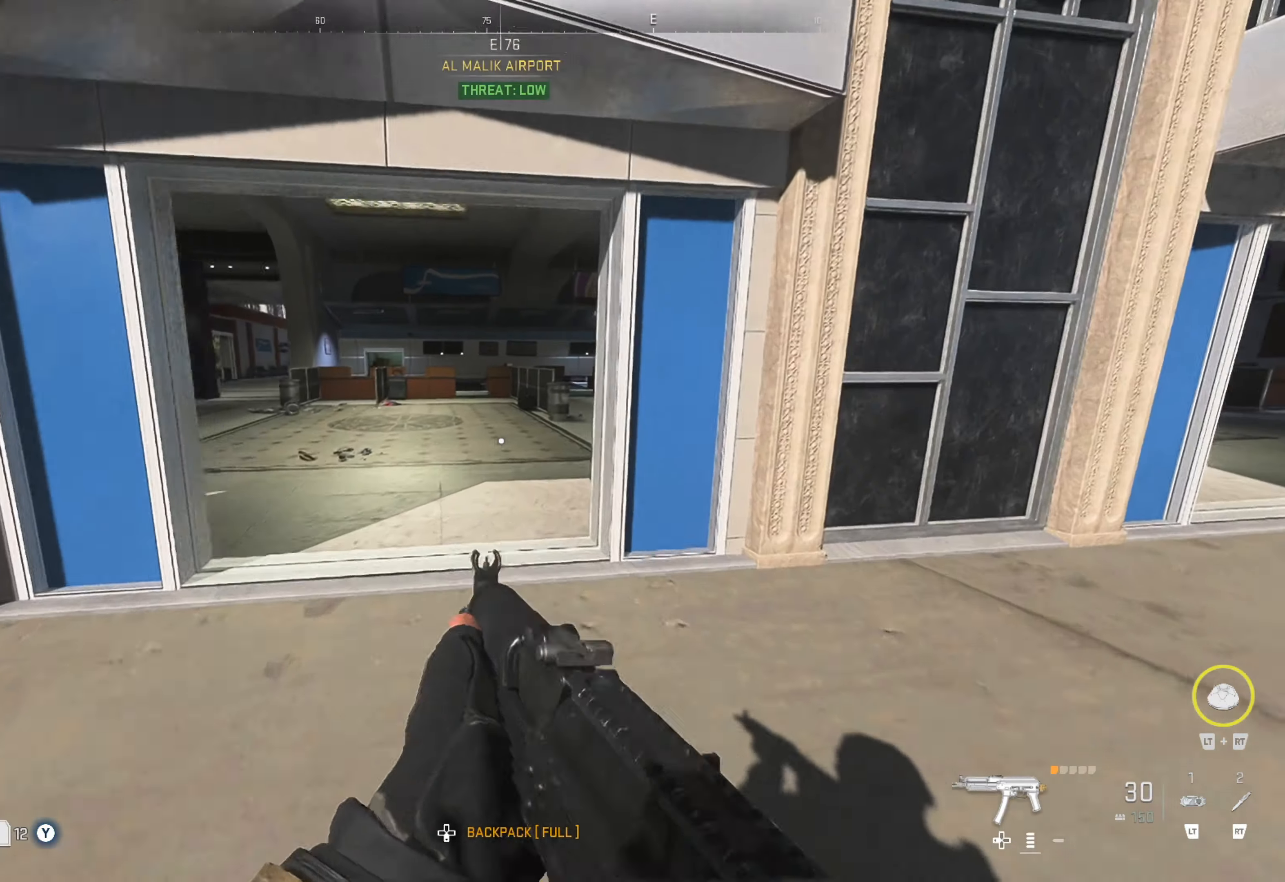
{"buttons": [], "left_stick": "up", "right_stick": "left", "events": [[217, "L3", "down"], [383, "right_stick", "left"], [483, "L3", "up"]]}
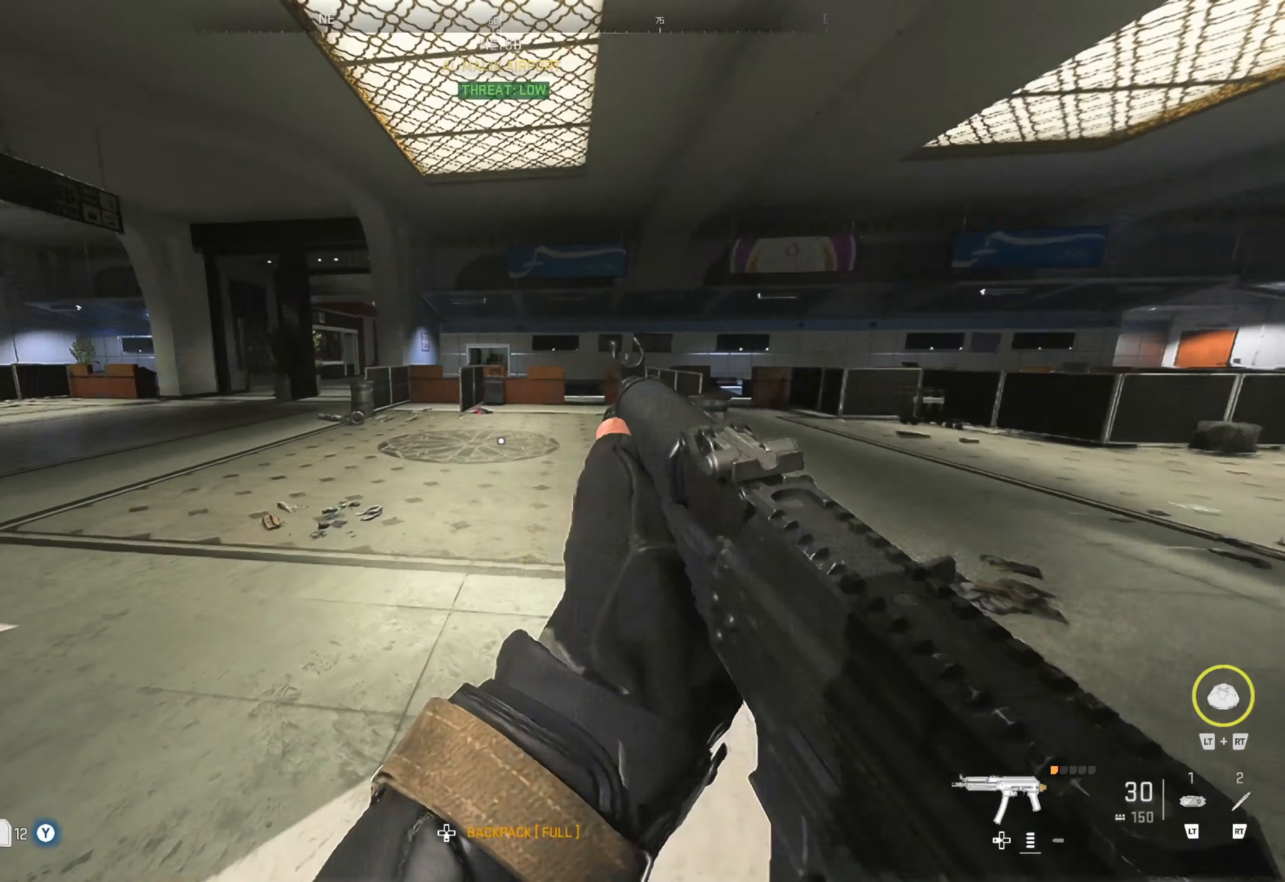
{"buttons": [], "left_stick": "up", "right_stick": "center", "events": [[83, "right_stick", "center"], [167, "right_stick", "left"], [333, "right_stick", "center"]]}
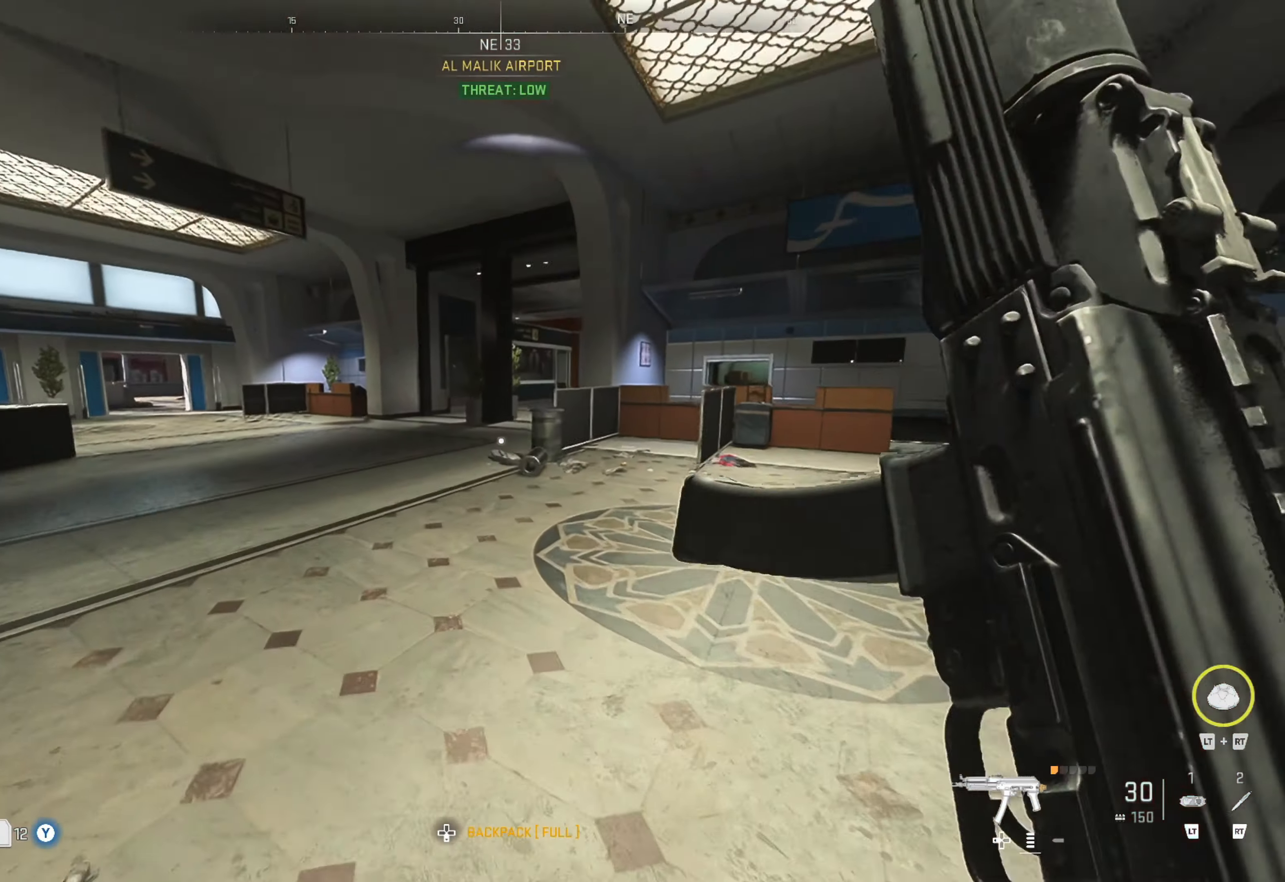
{"buttons": [], "left_stick": "up", "right_stick": "center", "events": []}
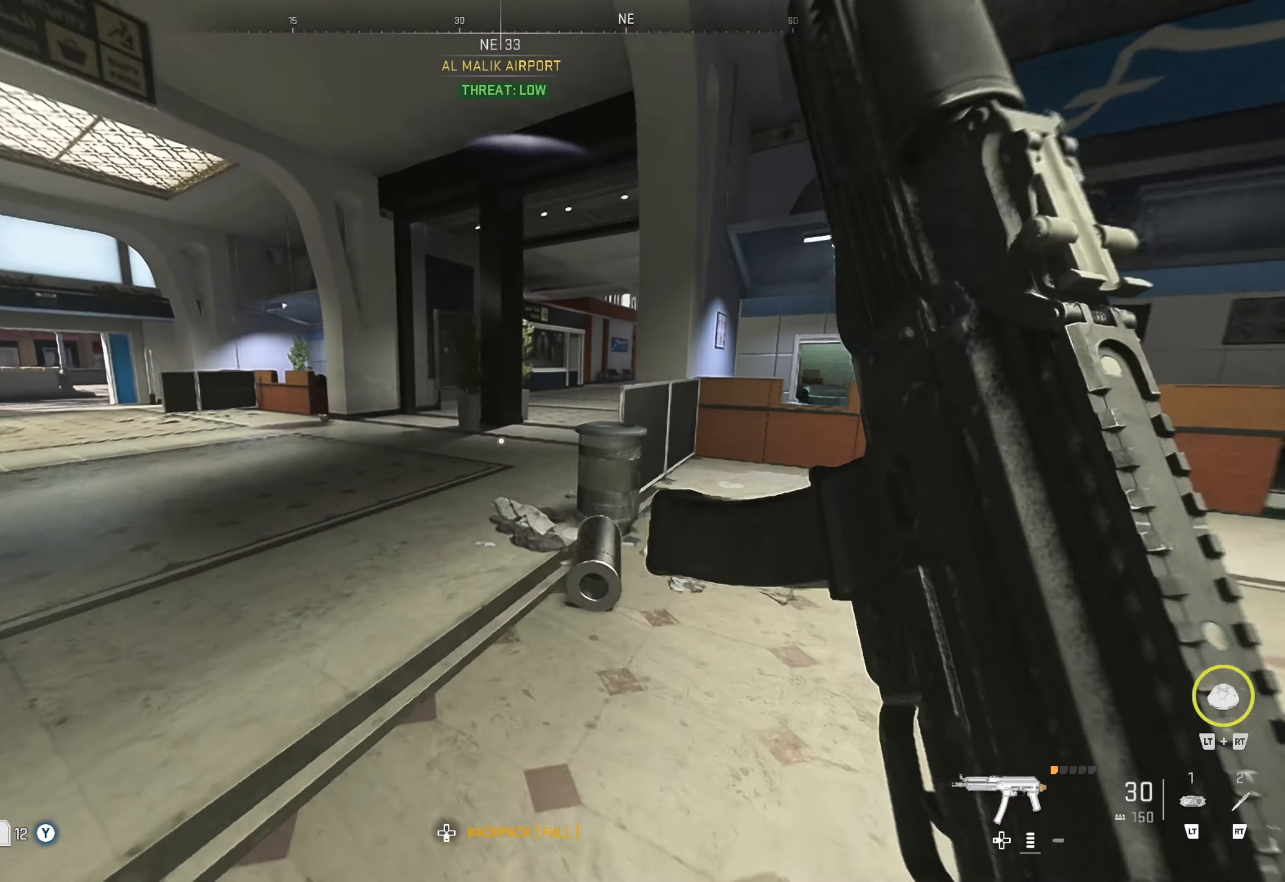
{"buttons": [], "left_stick": "up", "right_stick": "center", "events": []}
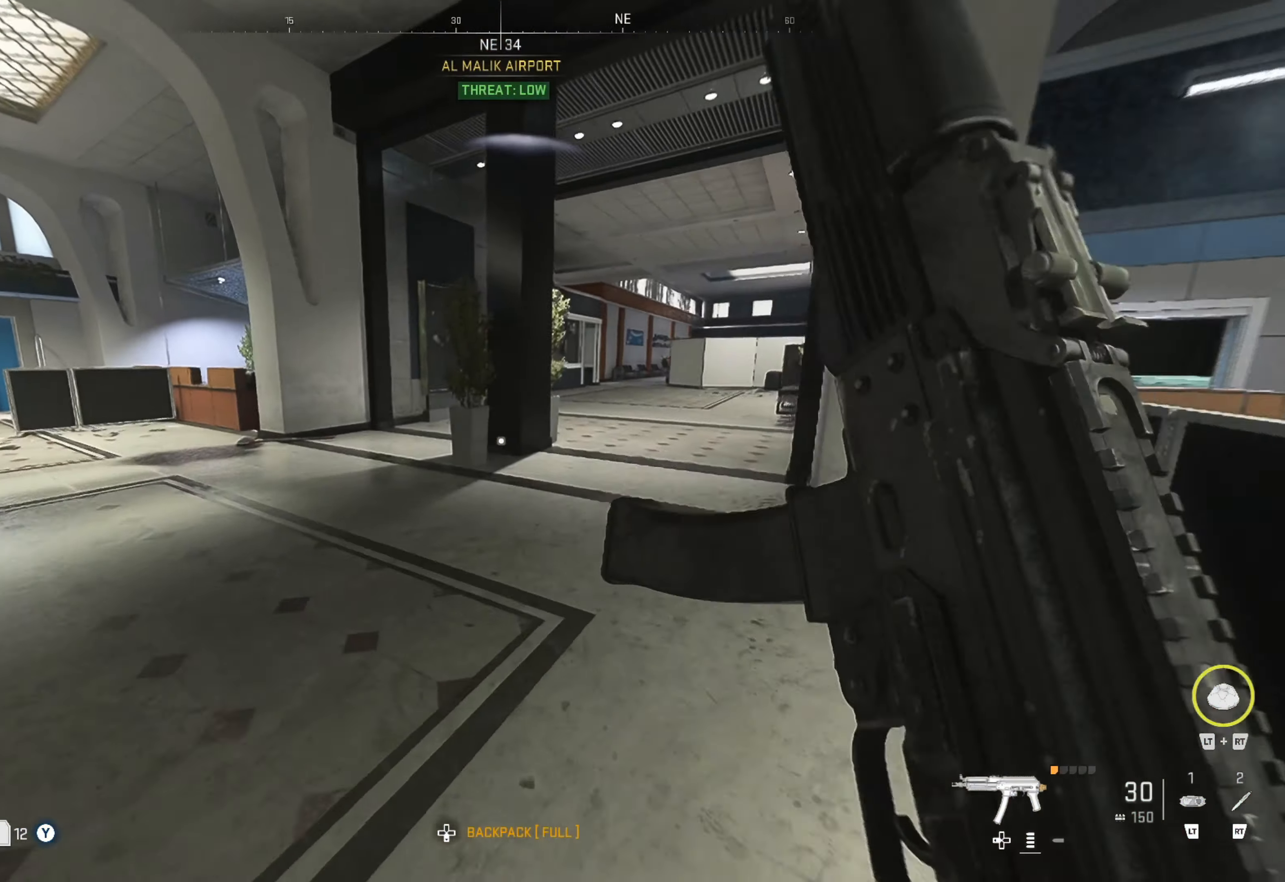
{"buttons": [], "left_stick": "up-left", "right_stick": "center", "events": [[183, "left_stick", "up-left"], [300, "right_stick", "left"], [450, "right_stick", "center"]]}
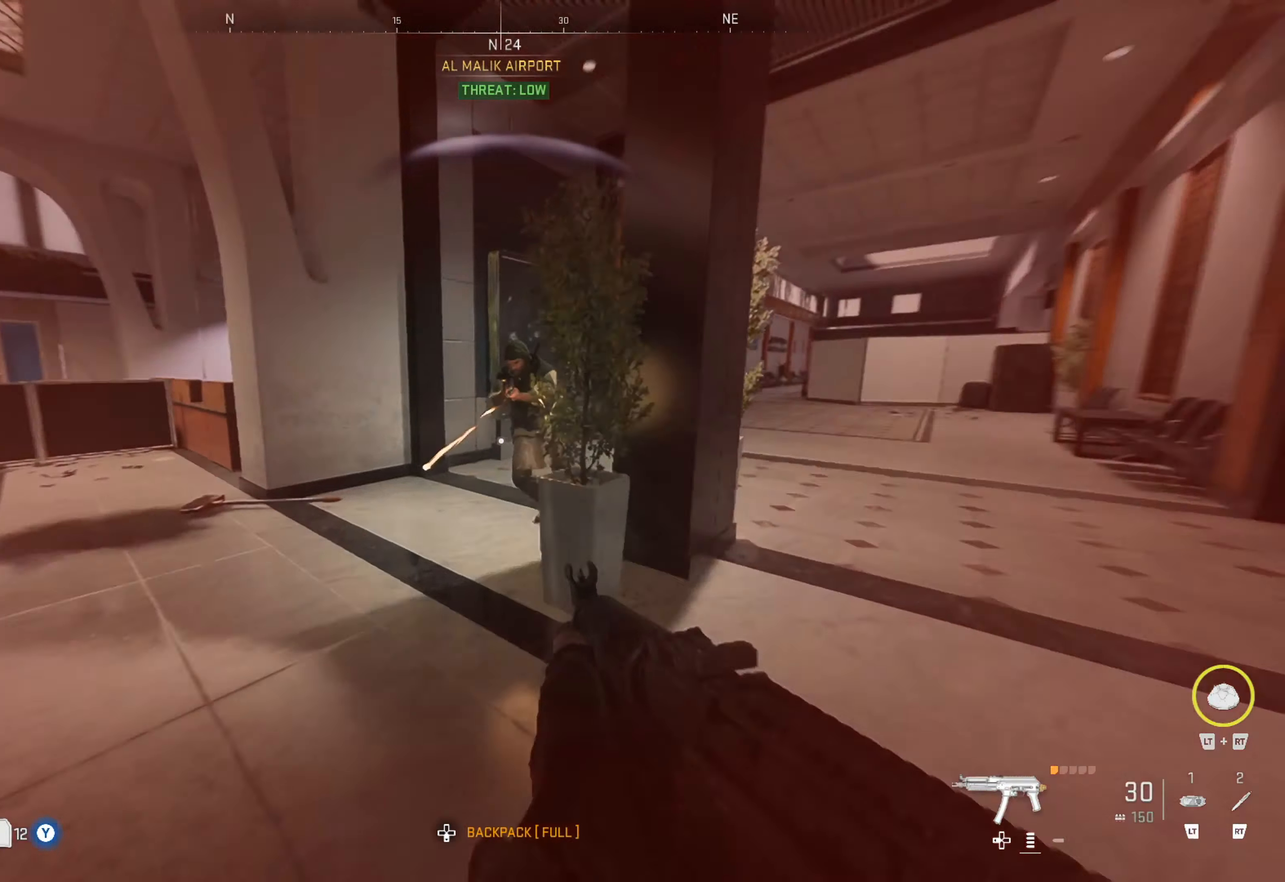
{"buttons": ["L1", "R1"], "left_stick": "up-left", "right_stick": "left", "events": [[83, "right_stick", "right"], [233, "L1", "down"], [300, "right_stick", "center"], [317, "R1", "down"], [417, "right_stick", "left"]]}
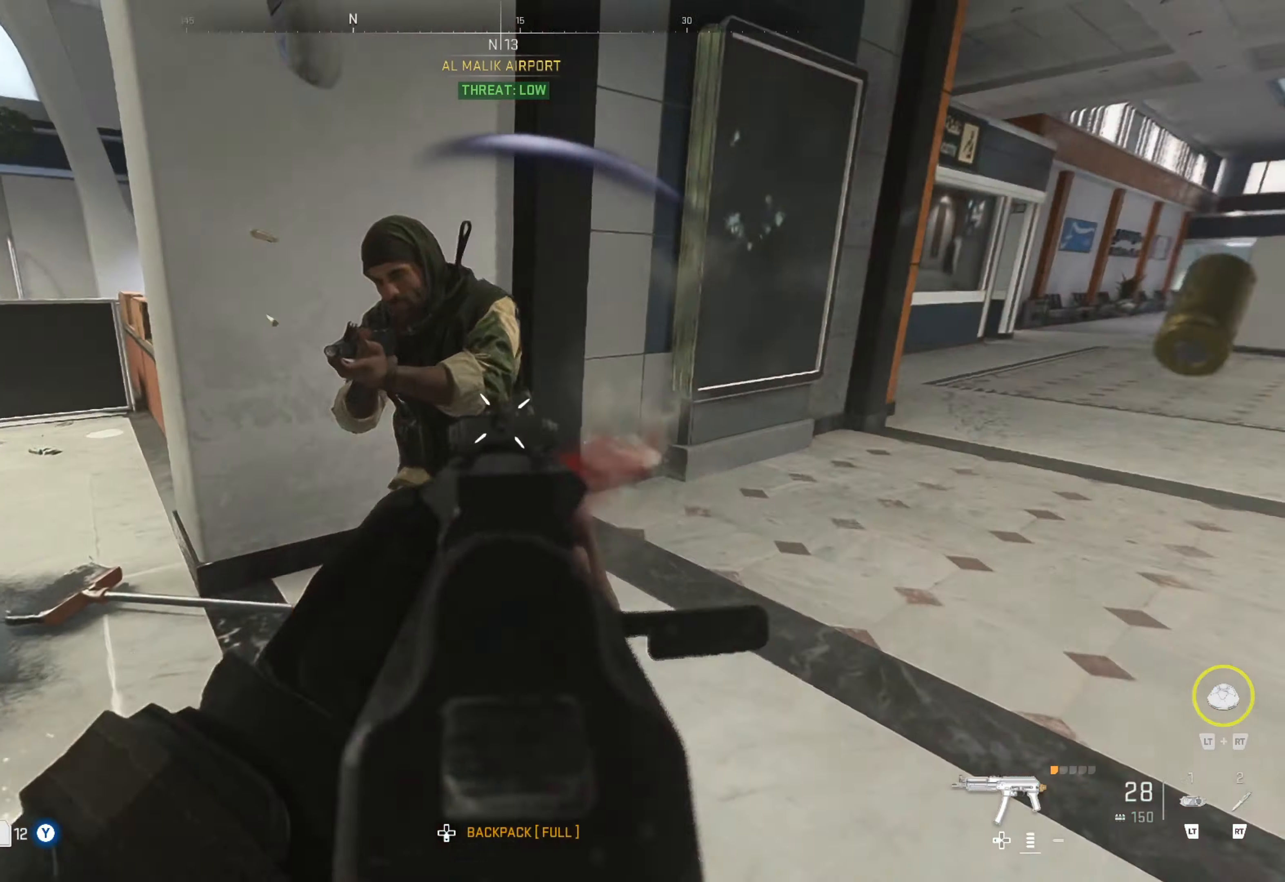
{"buttons": [], "left_stick": "up-left", "right_stick": "right", "events": [[267, "right_stick", "up"], [333, "right_stick", "center"], [450, "L1", "up"], [450, "R1", "up"], [450, "right_stick", "right"]]}
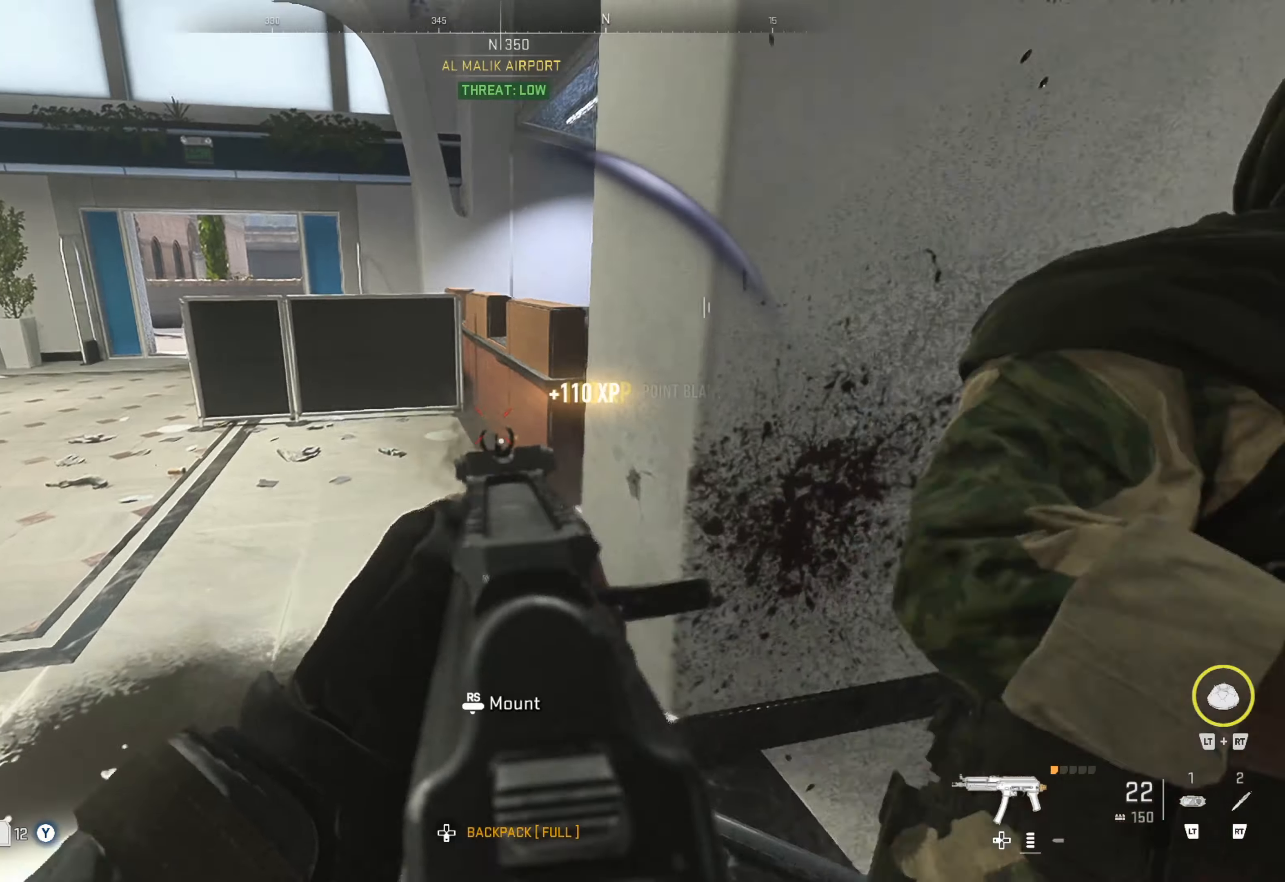
{"buttons": [], "left_stick": "up", "right_stick": "right", "events": [[17, "left_stick", "right"], [17, "right_stick", "center"], [67, "right_stick", "right"], [334, "right_stick", "center"], [384, "right_stick", "right"], [417, "left_stick", "up"]]}
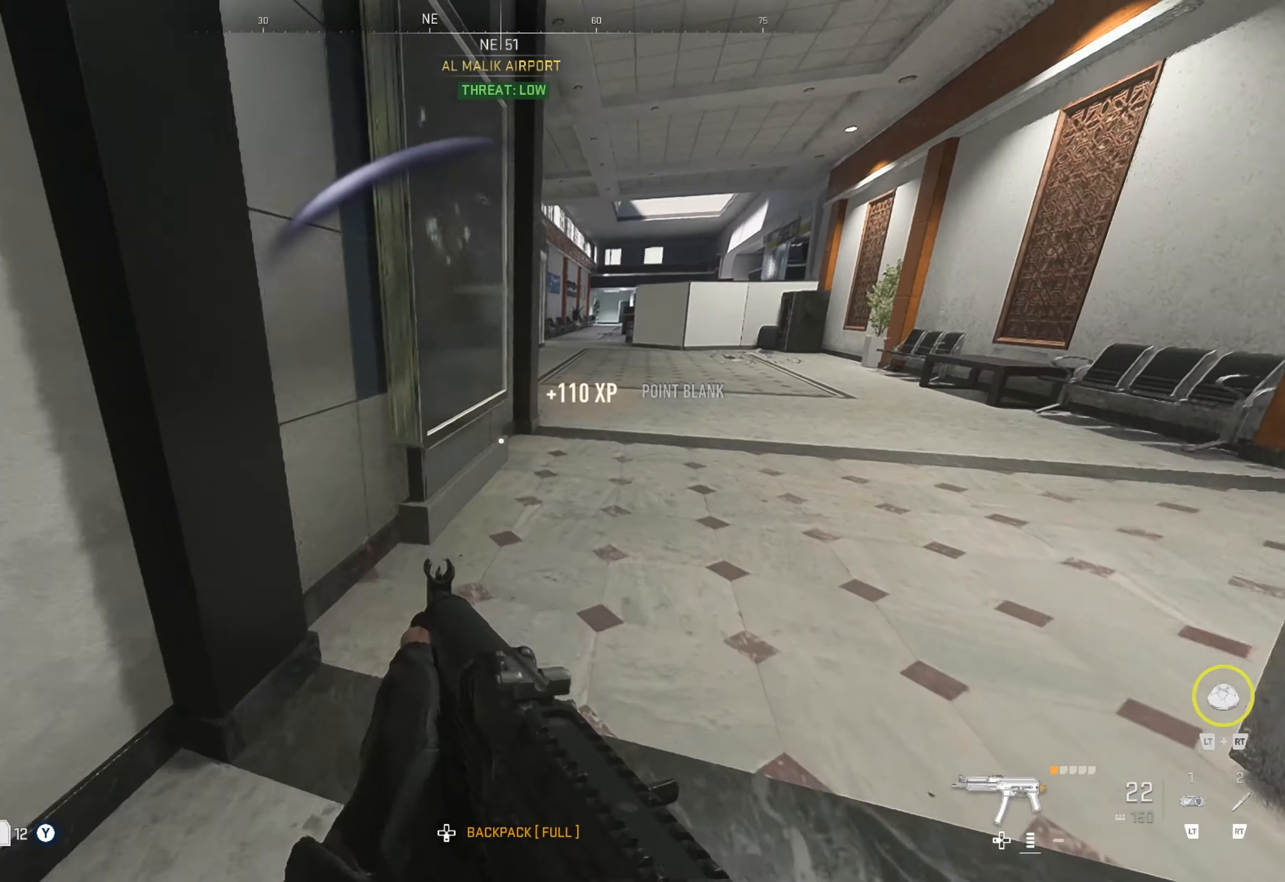
{"buttons": ["L3"], "left_stick": "up", "right_stick": "center", "events": [[67, "right_stick", "center"], [150, "right_stick", "right"], [300, "L3", "down"], [317, "right_stick", "center"], [400, "L3", "up"], [484, "L3", "down"]]}
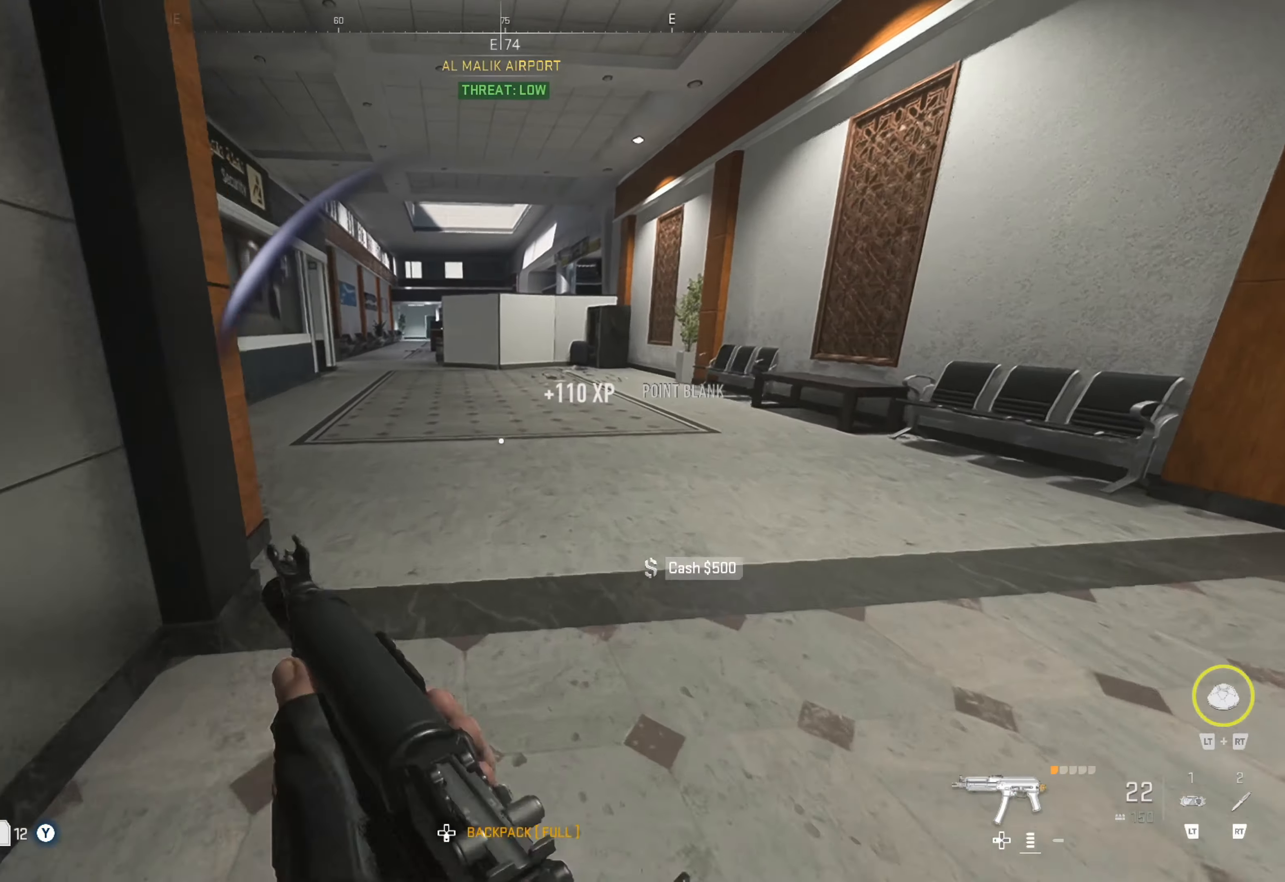
{"buttons": ["Y"], "left_stick": "center", "right_stick": "center", "events": [[50, "L3", "up"], [117, "right_stick", "left"], [184, "right_stick", "center"], [367, "Y", "down"], [450, "left_stick", "center"]]}
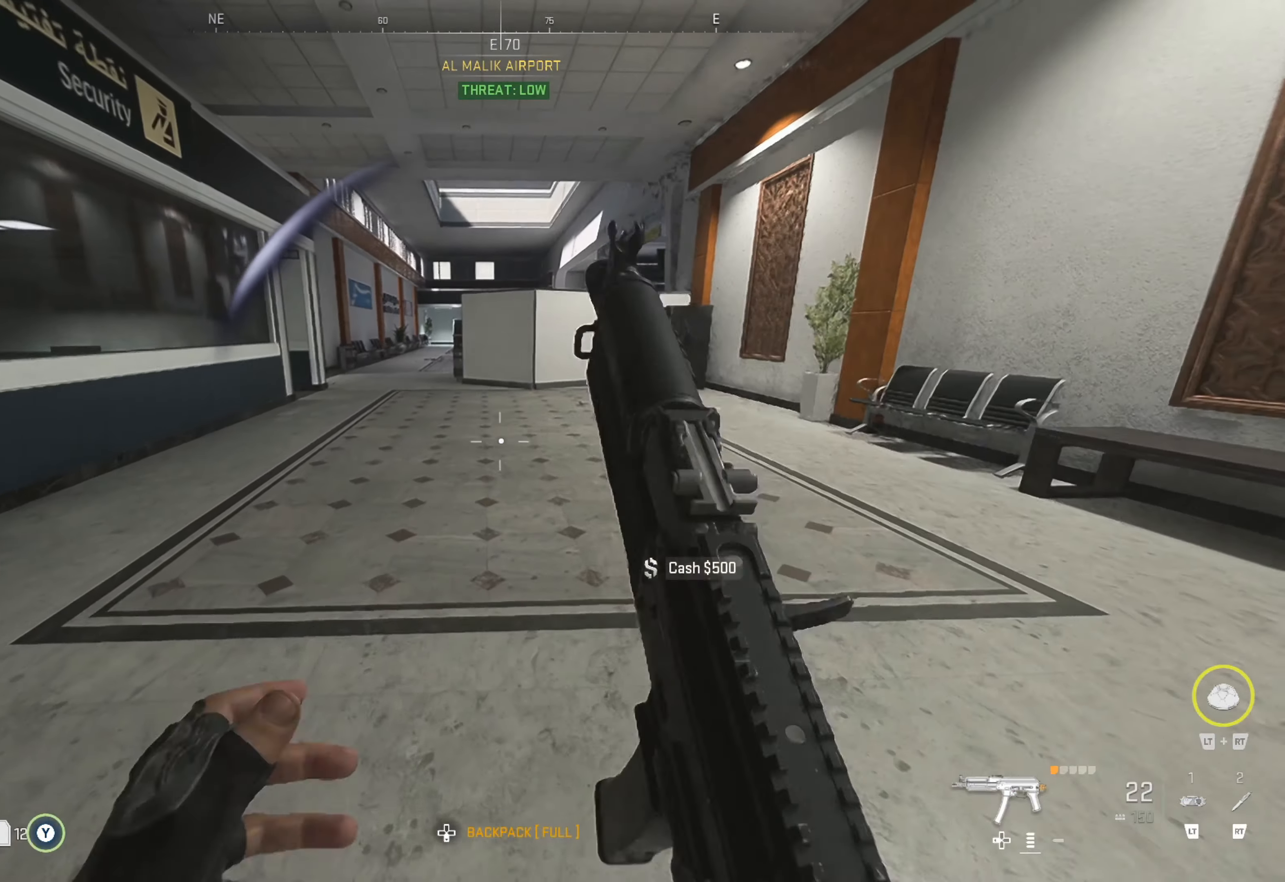
{"buttons": ["Y"], "left_stick": "center", "right_stick": "center", "events": []}
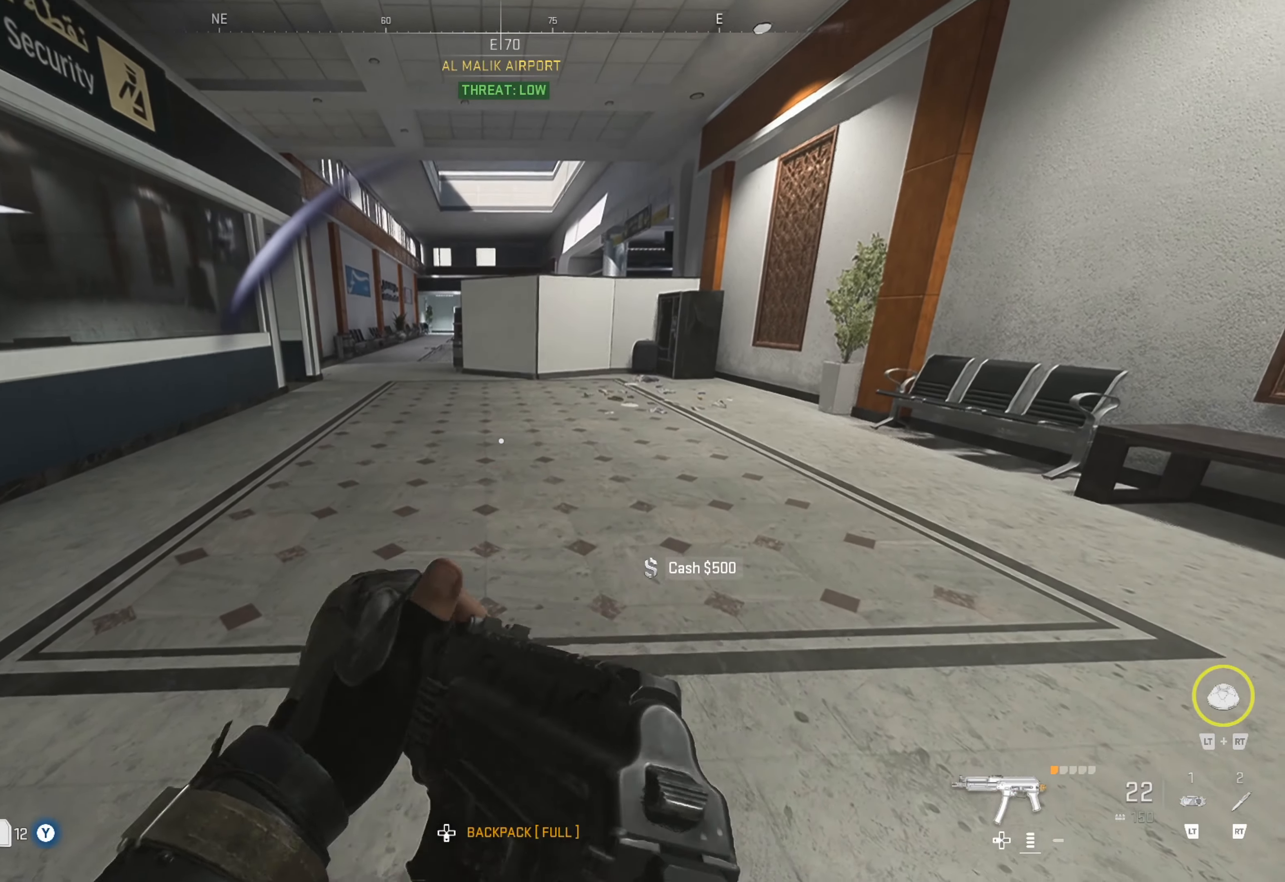
{"buttons": [], "left_stick": "center", "right_stick": "right", "events": [[267, "Y", "up"], [450, "right_stick", "right"]]}
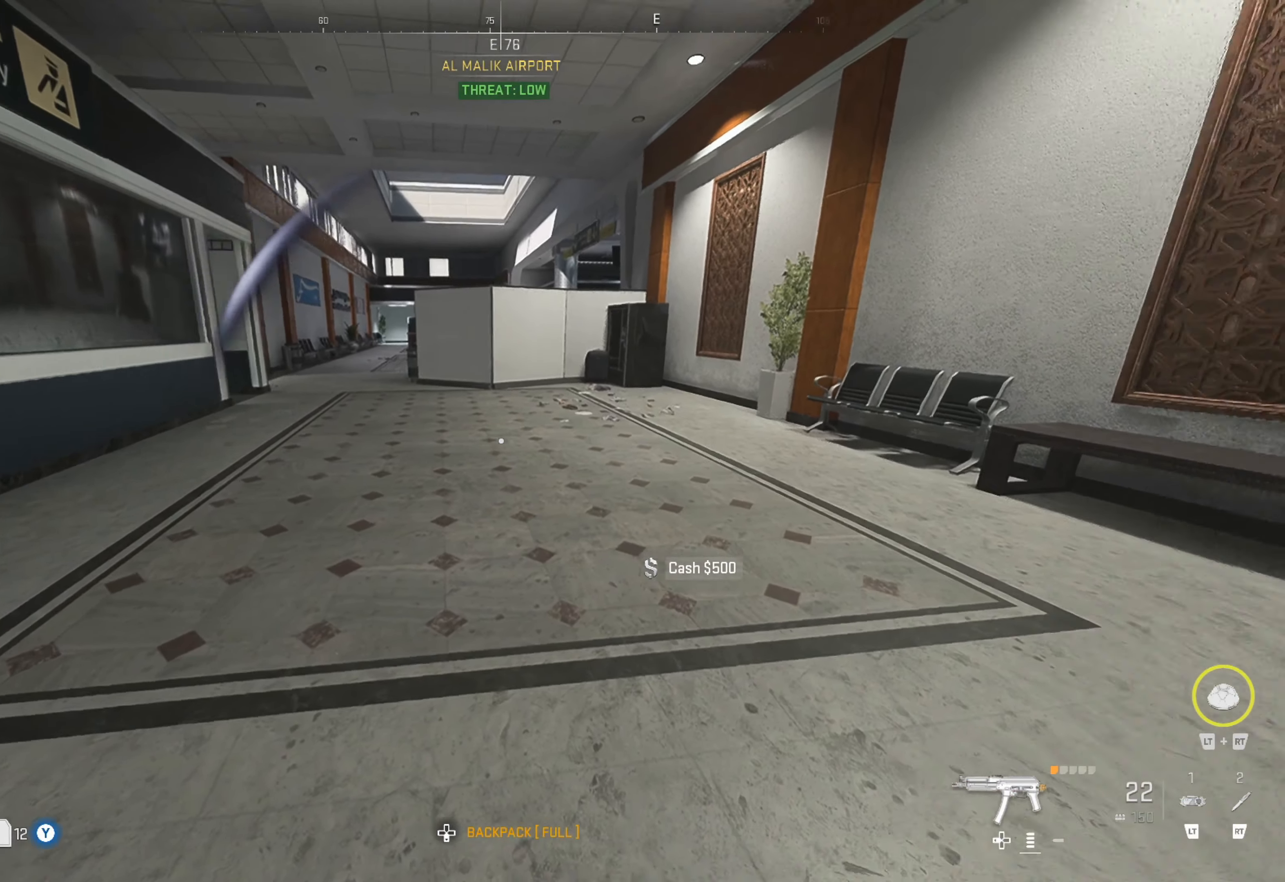
{"buttons": [], "left_stick": "center", "right_stick": "right", "events": []}
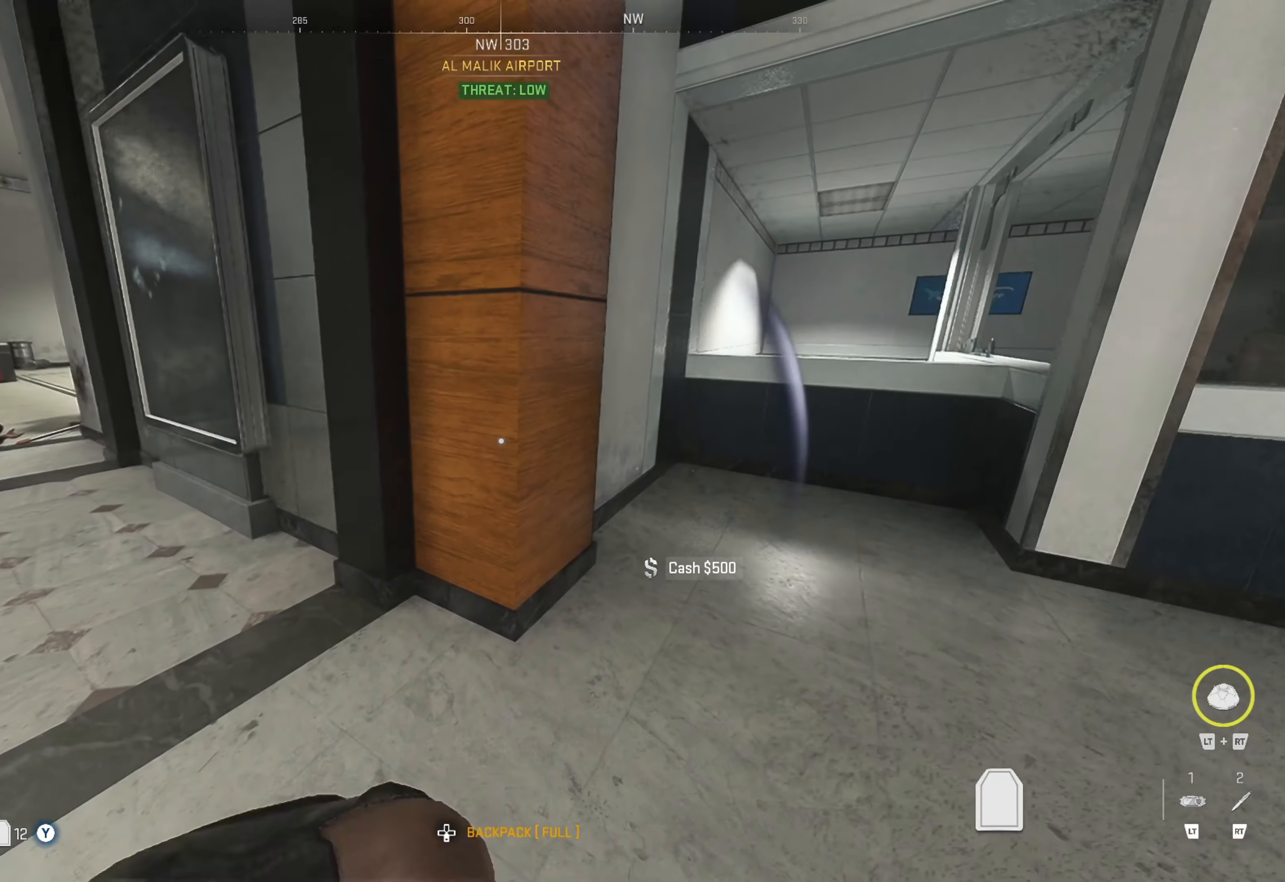
{"buttons": [], "left_stick": "center", "right_stick": "left", "events": [[17, "right_stick", "center"], [300, "right_stick", "left"]]}
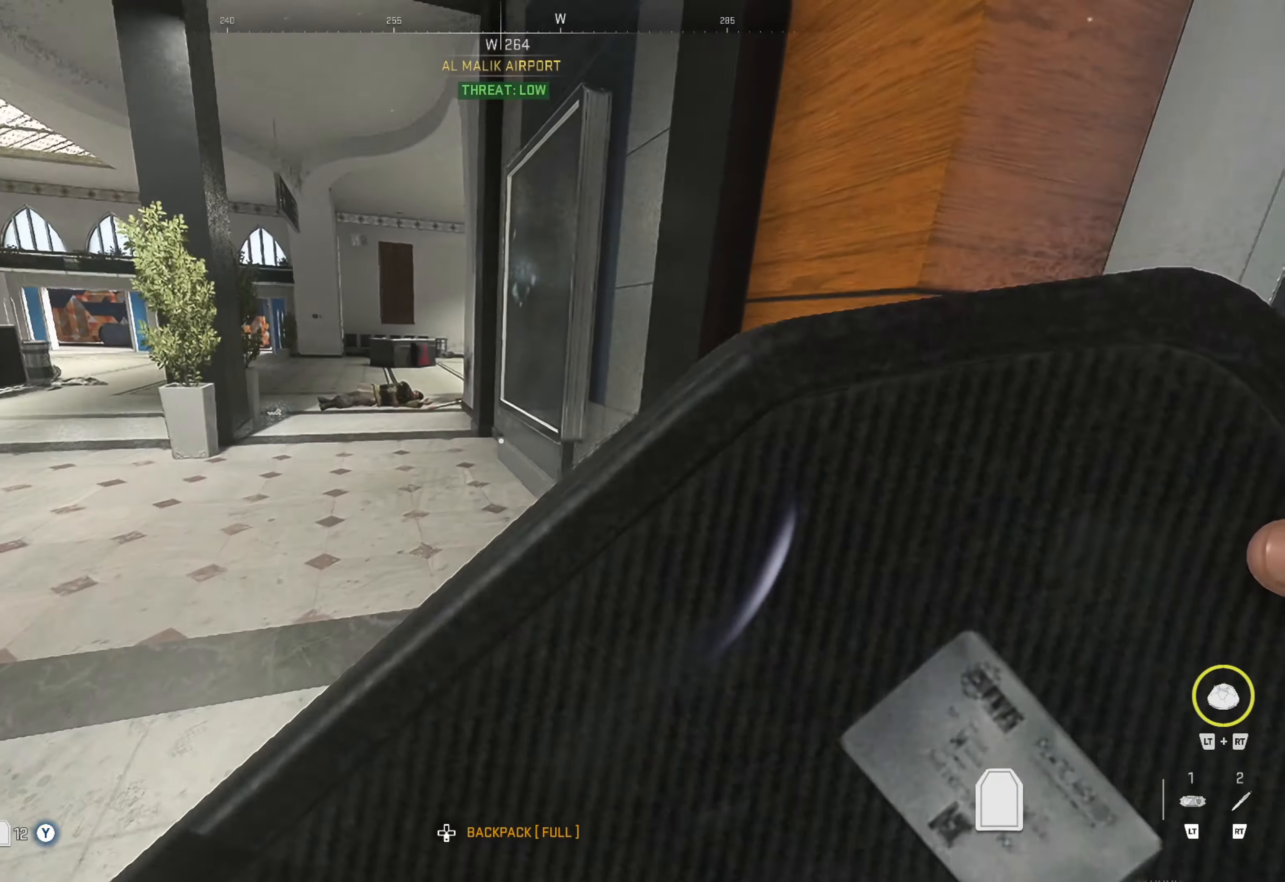
{"buttons": [], "left_stick": "center", "right_stick": "center", "events": [[67, "right_stick", "center"]]}
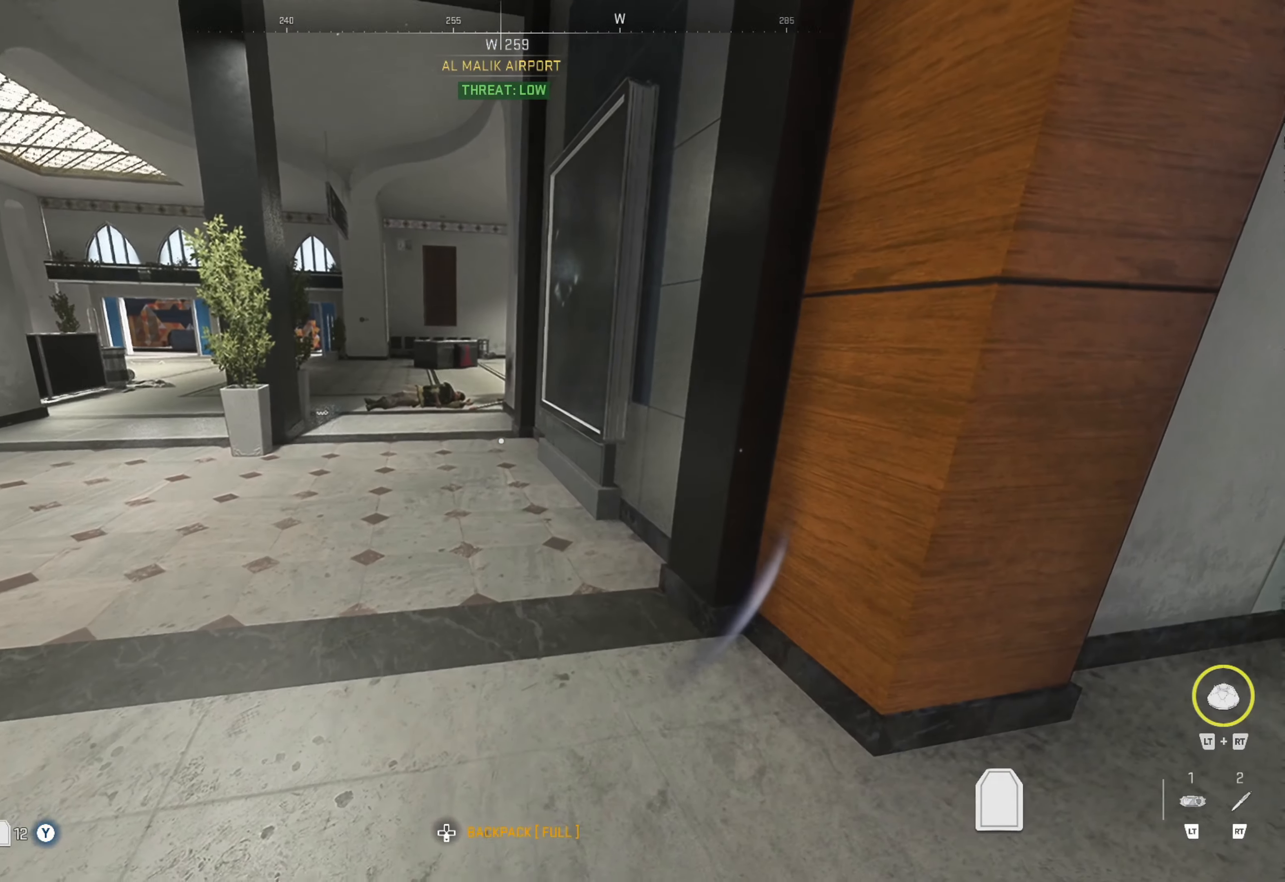
{"buttons": [], "left_stick": "up", "right_stick": "center", "events": [[234, "left_stick", "up"], [250, "right_stick", "left"], [467, "right_stick", "center"]]}
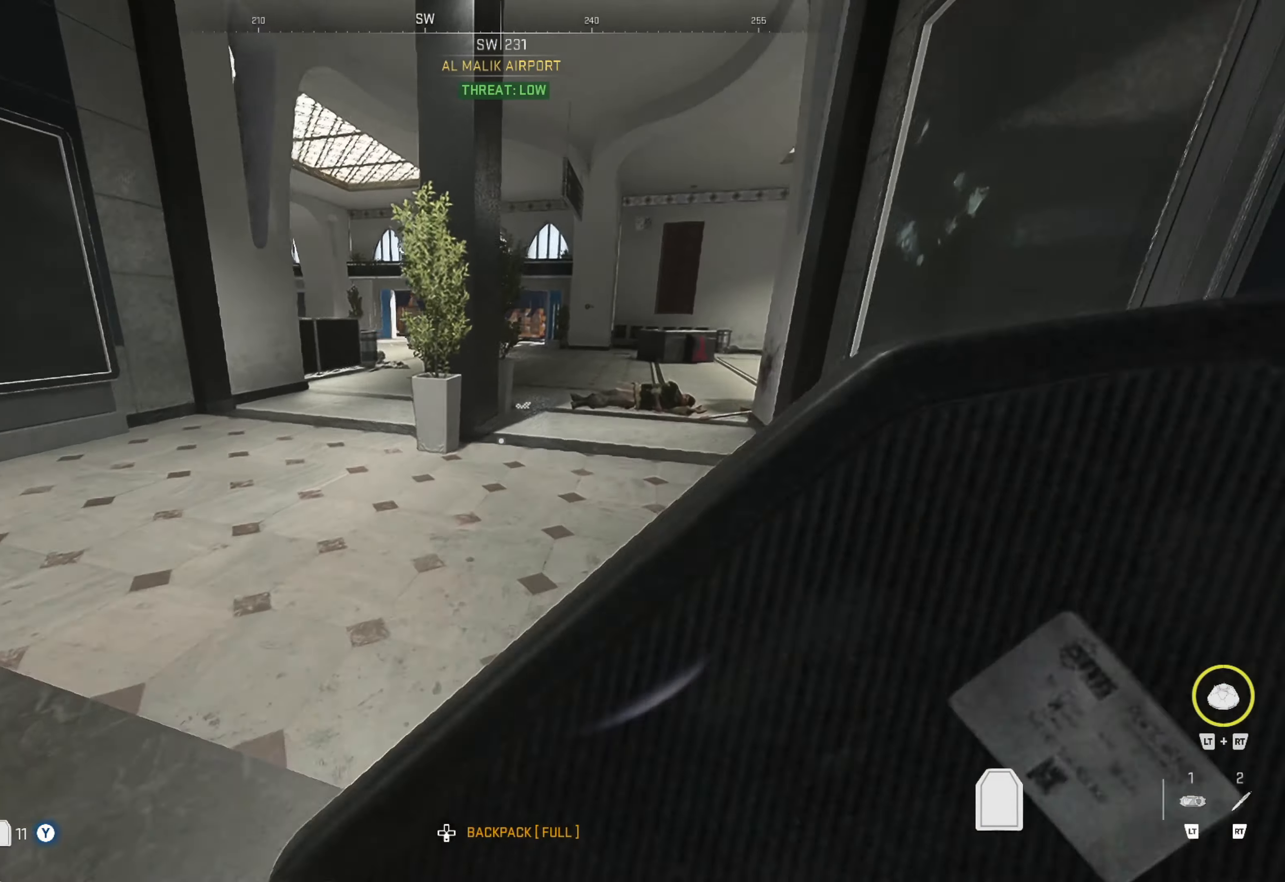
{"buttons": [], "left_stick": "up", "right_stick": "center", "events": [[84, "left_stick", "center"], [250, "left_stick", "up"], [350, "right_stick", "right"], [466, "right_stick", "center"]]}
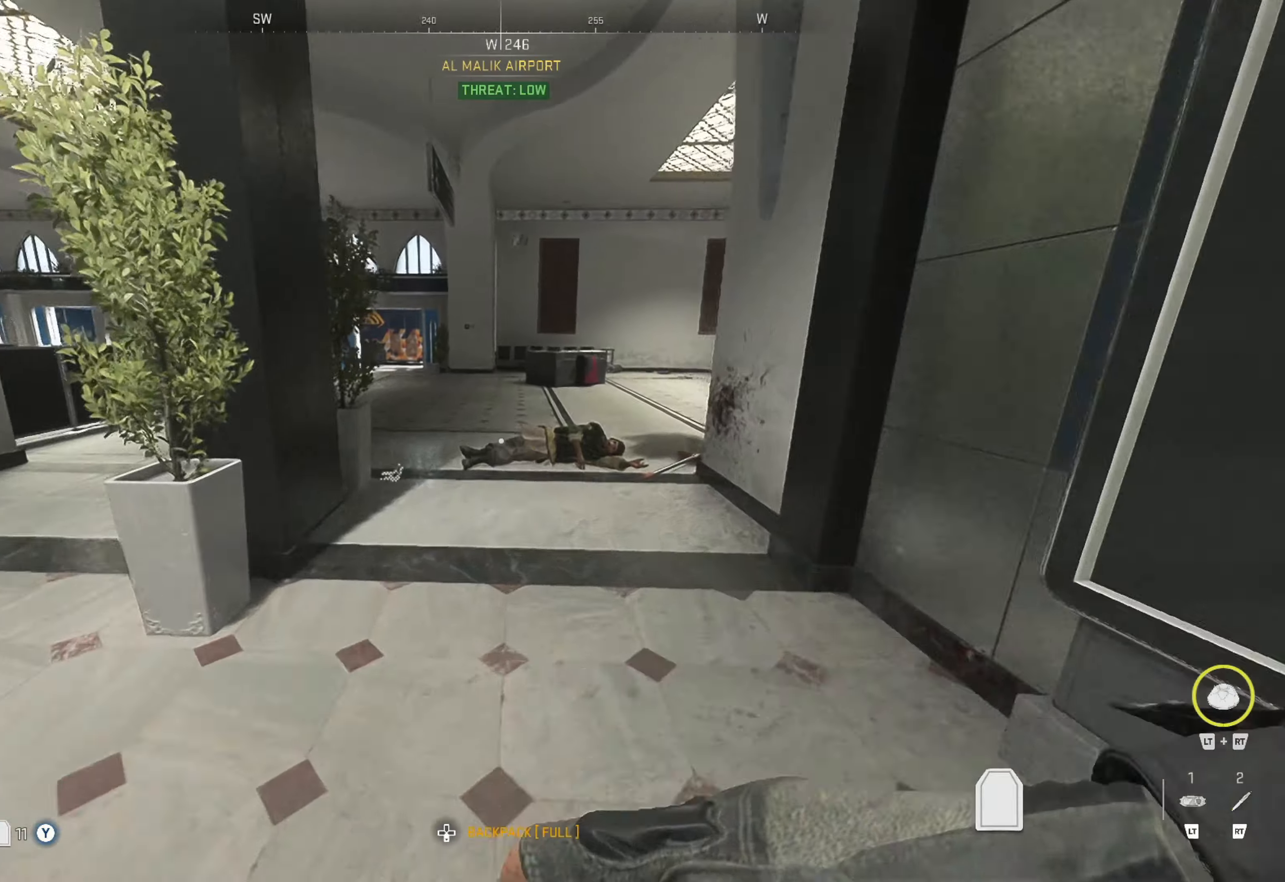
{"buttons": [], "left_stick": "up-right", "right_stick": "center", "events": [[183, "right_stick", "left"], [283, "right_stick", "center"], [300, "left_stick", "up-right"]]}
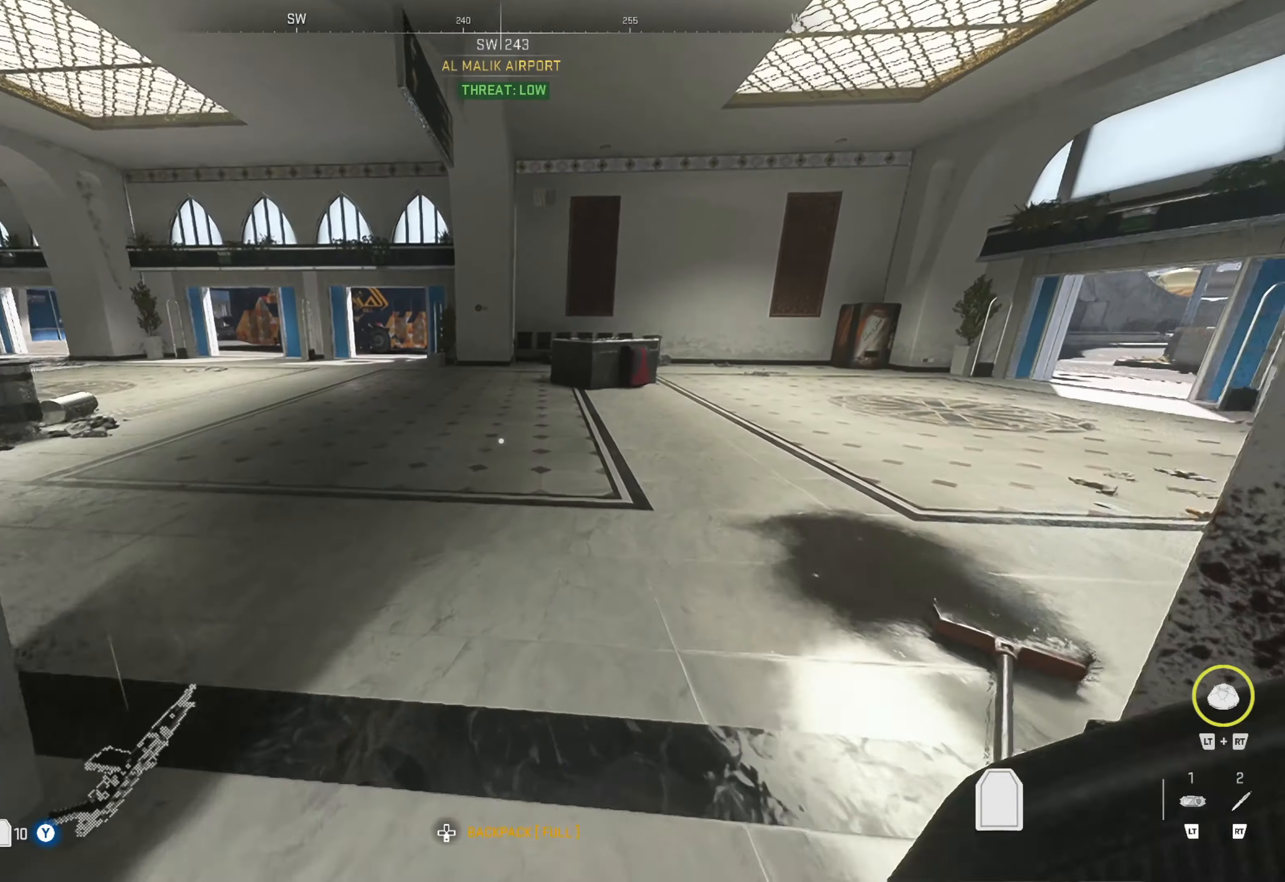
{"buttons": [], "left_stick": "up", "right_stick": "left", "events": [[50, "left_stick", "up"], [100, "right_stick", "left"], [216, "right_stick", "center"], [433, "right_stick", "left"]]}
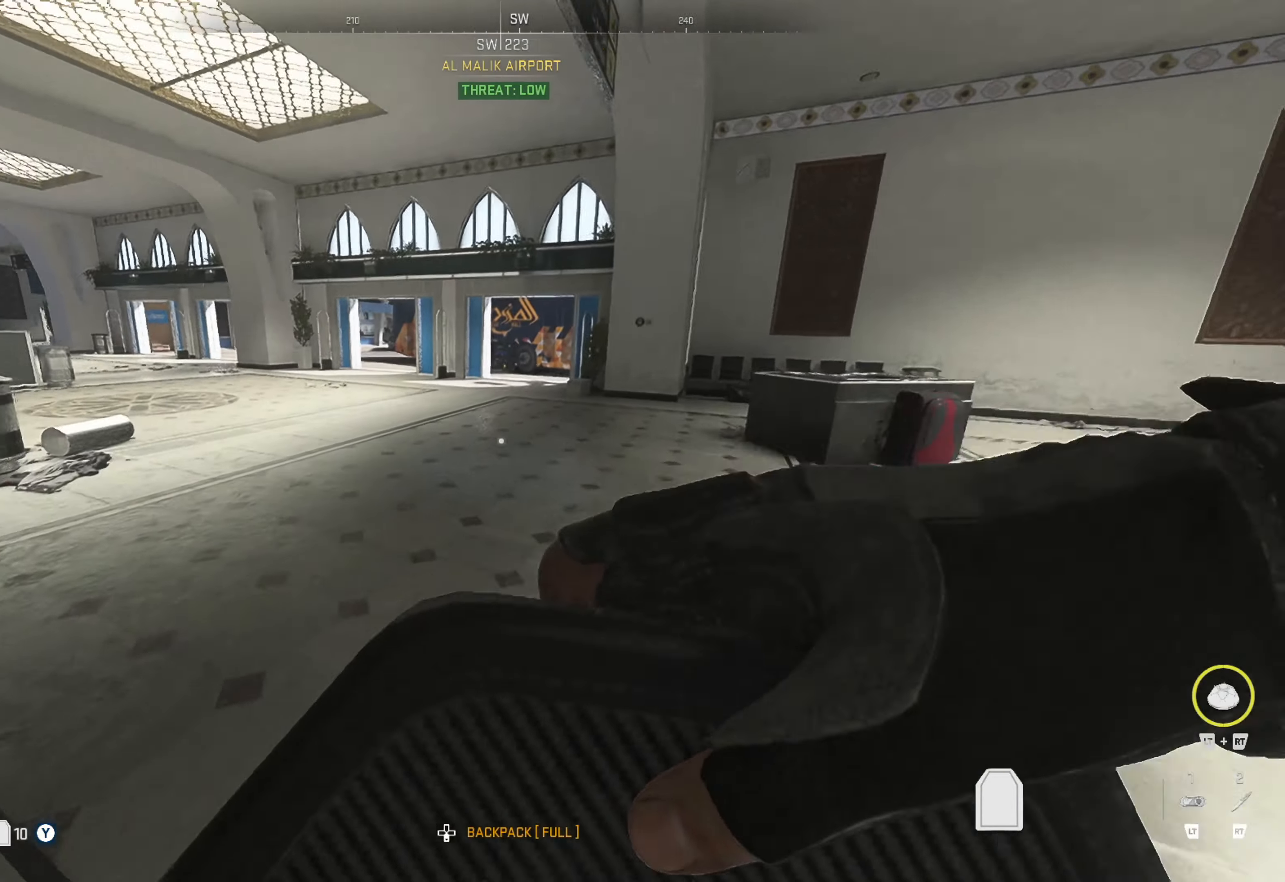
{"buttons": [], "left_stick": "up", "right_stick": "left", "events": [[100, "right_stick", "center"], [483, "right_stick", "left"]]}
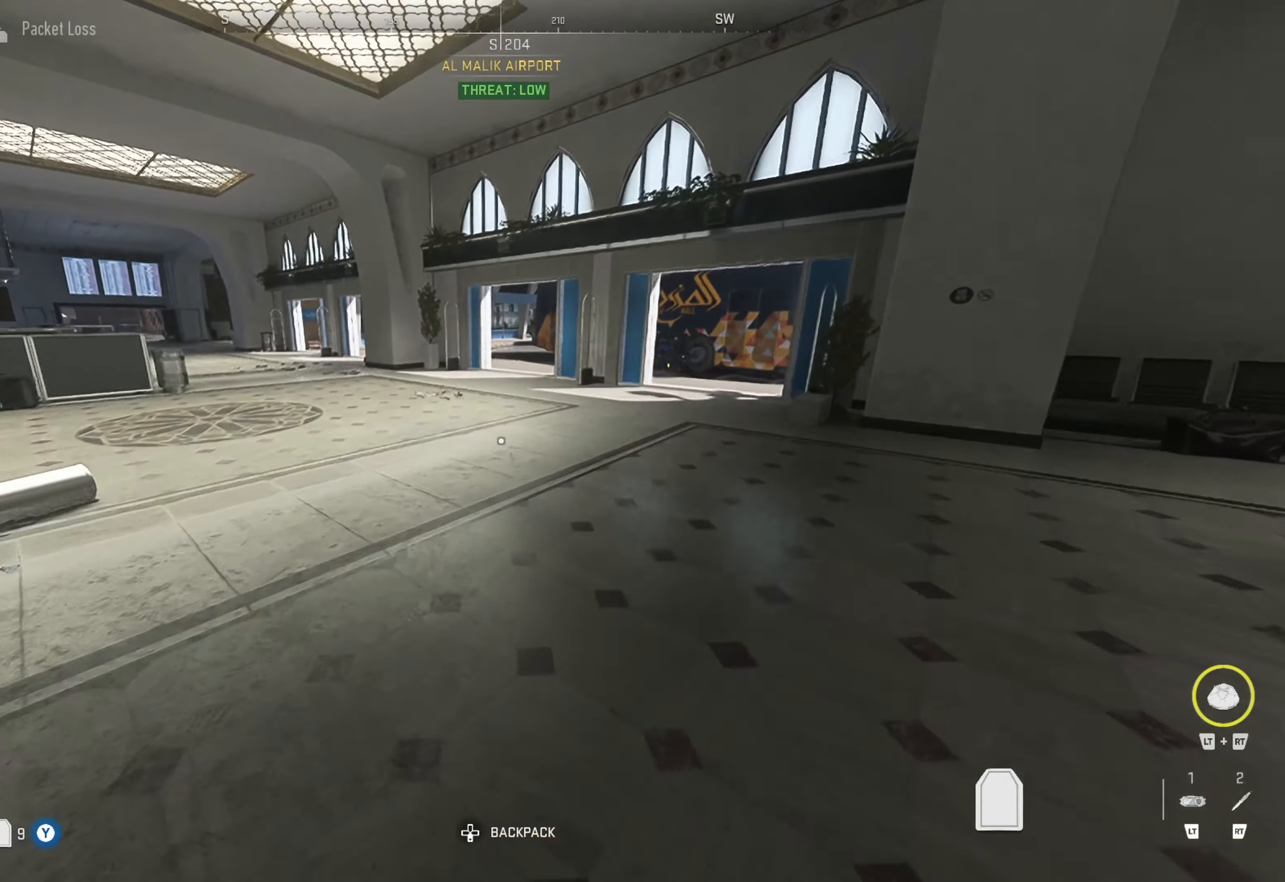
{"buttons": ["L3"], "left_stick": "up", "right_stick": "center", "events": [[133, "right_stick", "center"], [500, "L3", "down"]]}